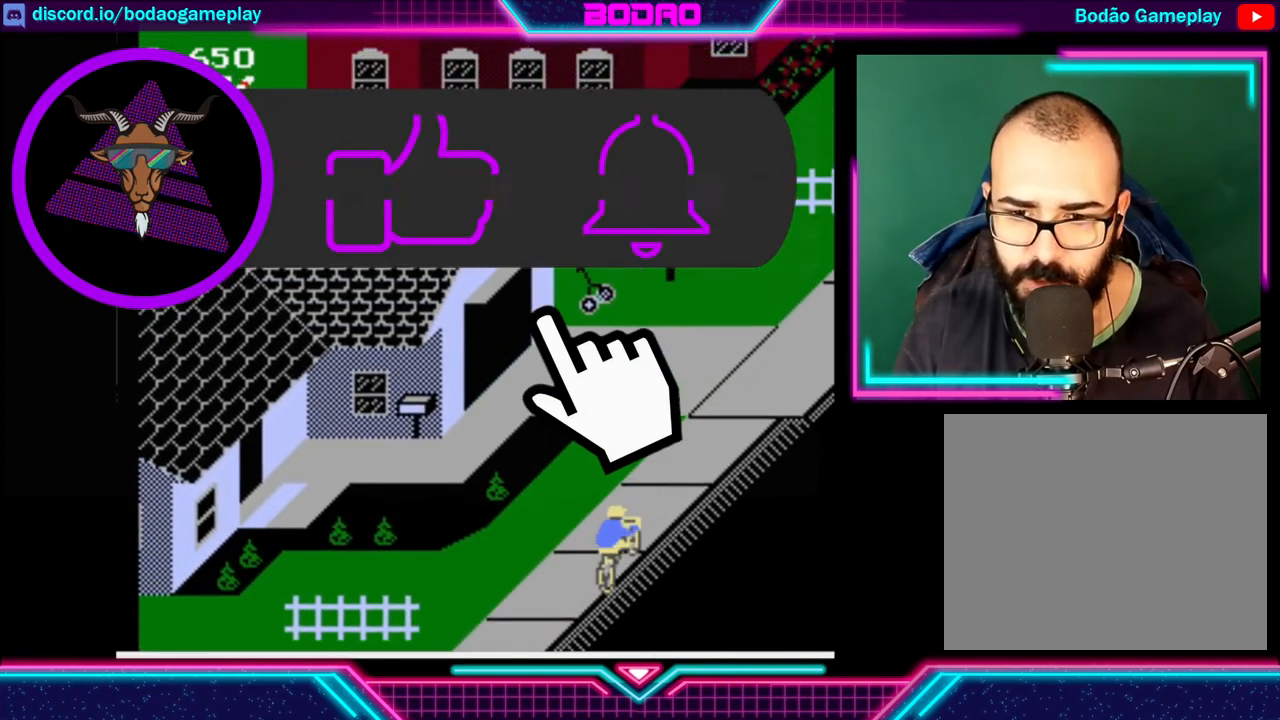
Gameplay with a controller (Xbox layout); each line is a JSON object with the inputs held at the frame after it. "events" lists button and stick changes between this image and that frame as [ms after this image, input, new state], when the widget could be followed in between. Not read: L3 R3 right_stick.
{"buttons": [], "left_stick": "center", "events": [[240, "A", "down"], [400, "A", "up"]]}
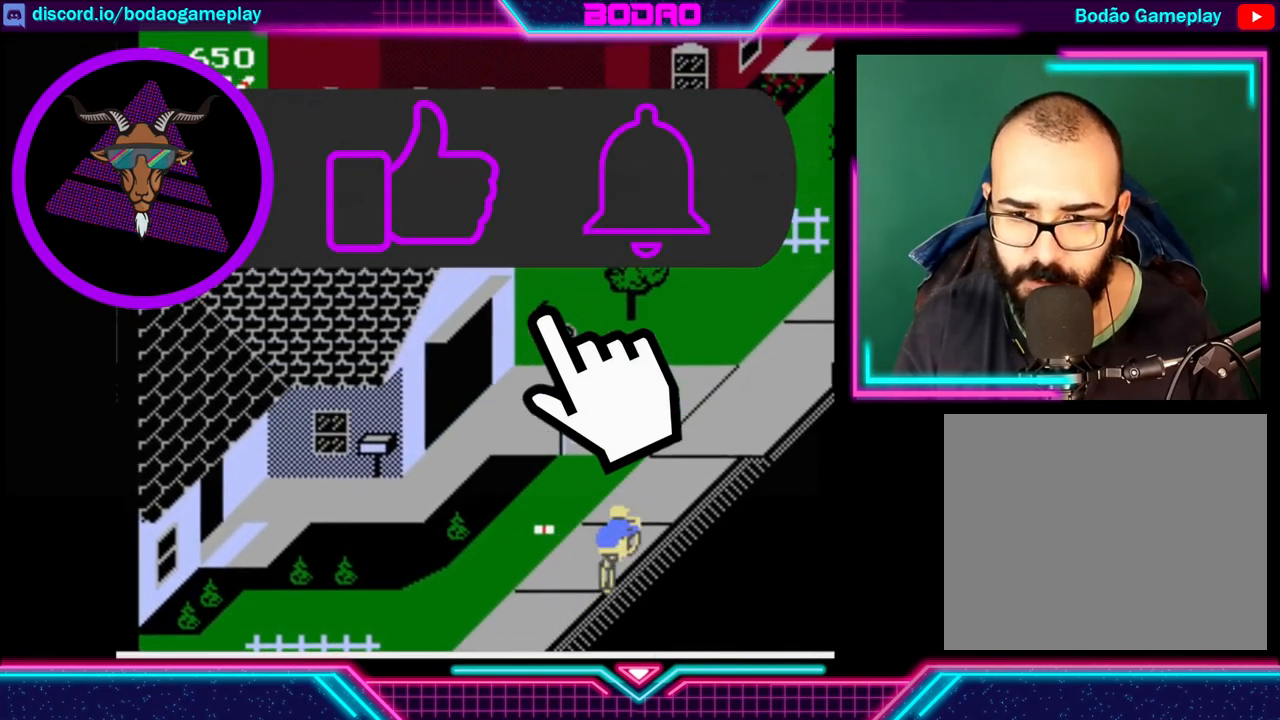
{"buttons": [], "left_stick": "center", "events": []}
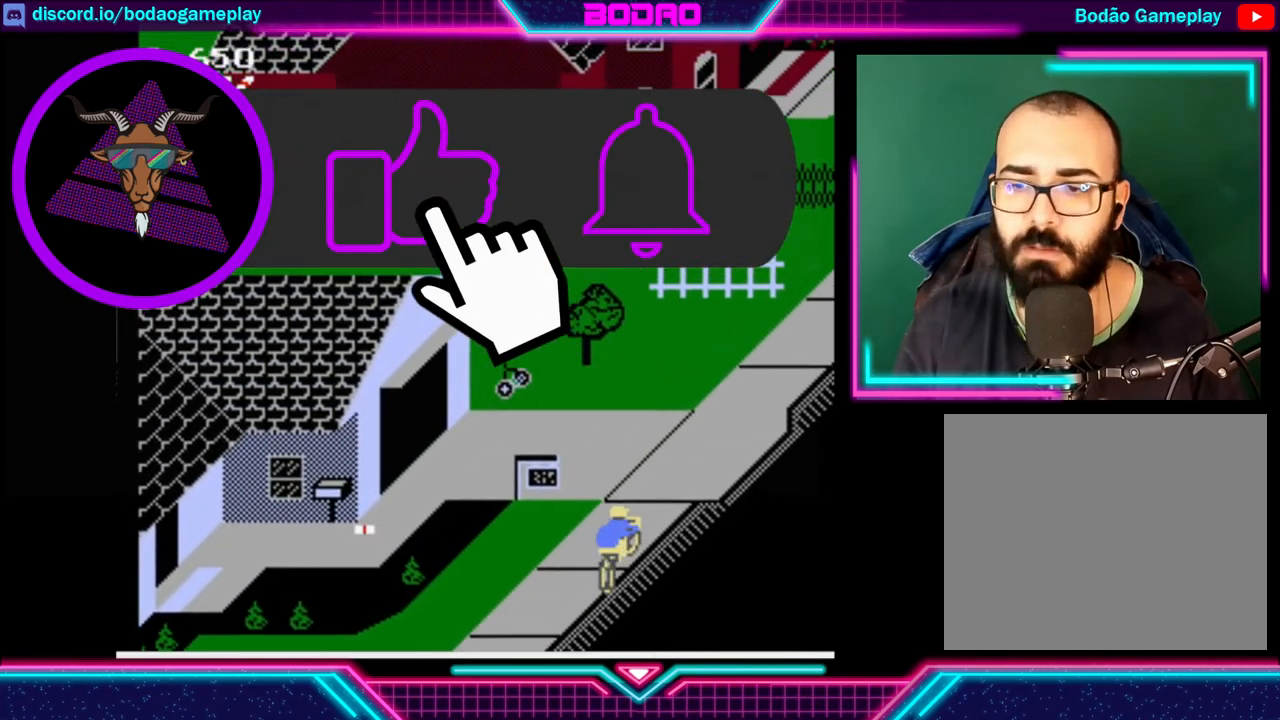
{"buttons": [], "left_stick": "center", "events": []}
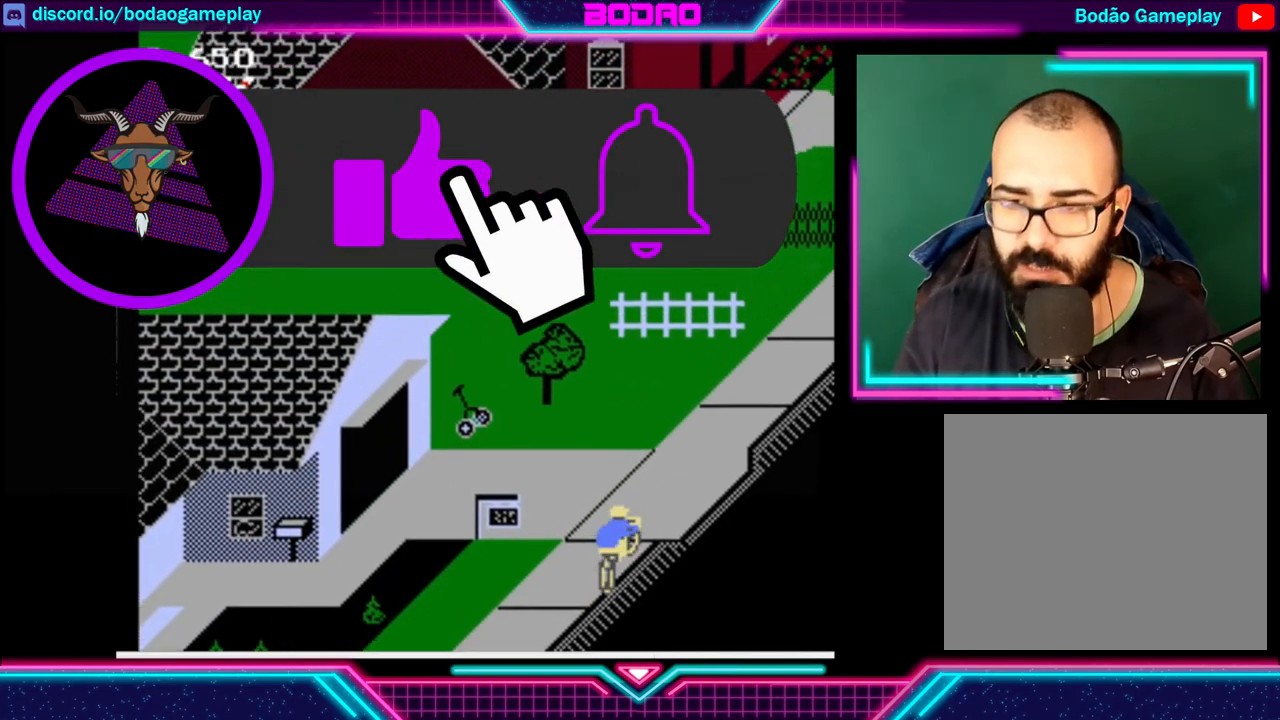
{"buttons": ["DPAD_UP"], "left_stick": "center", "events": [[520, "DPAD_UP", "down"]]}
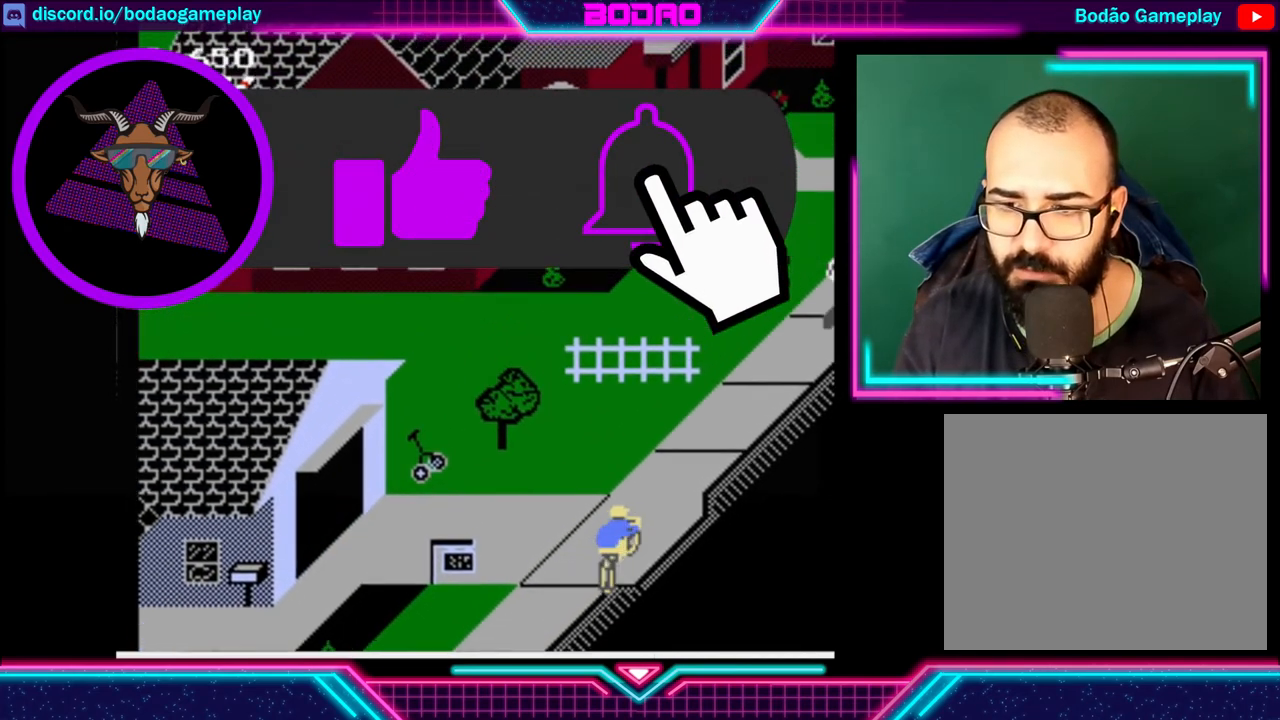
{"buttons": [], "left_stick": "center", "events": [[400, "DPAD_UP", "up"]]}
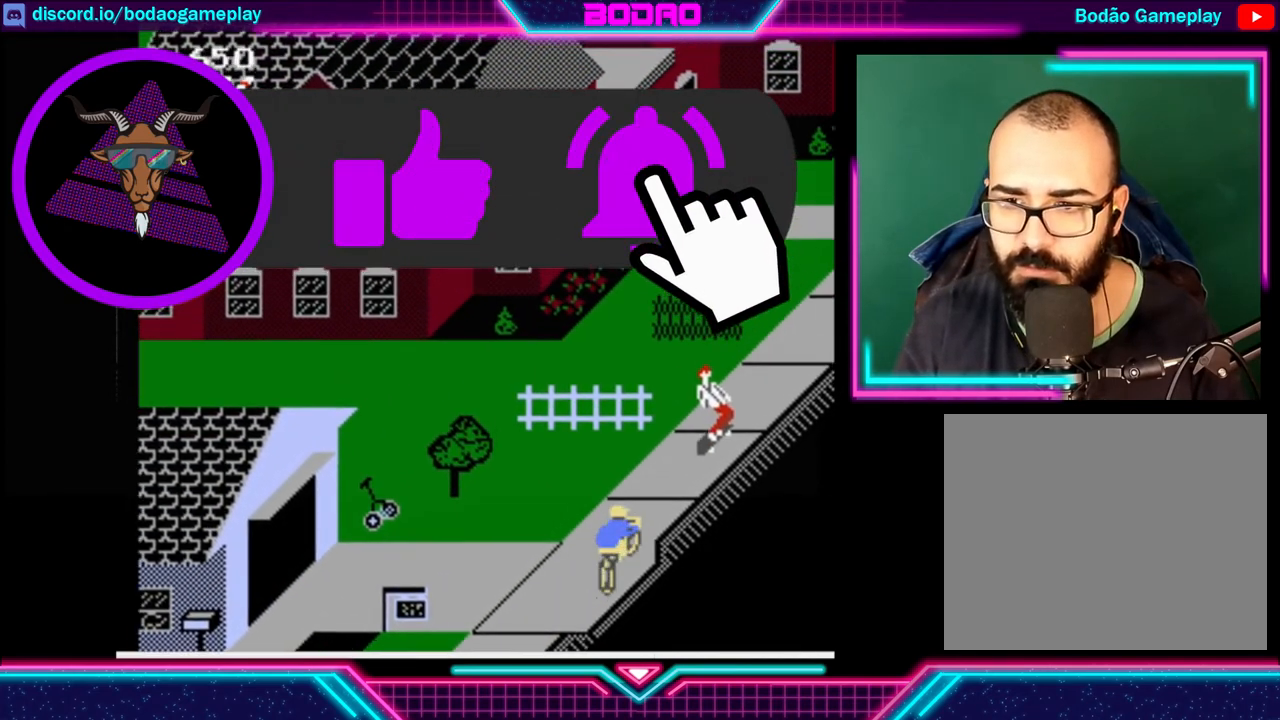
{"buttons": ["DPAD_UP"], "left_stick": "center", "events": [[40, "DPAD_RIGHT", "down"], [280, "DPAD_UP", "down"], [320, "DPAD_RIGHT", "up"]]}
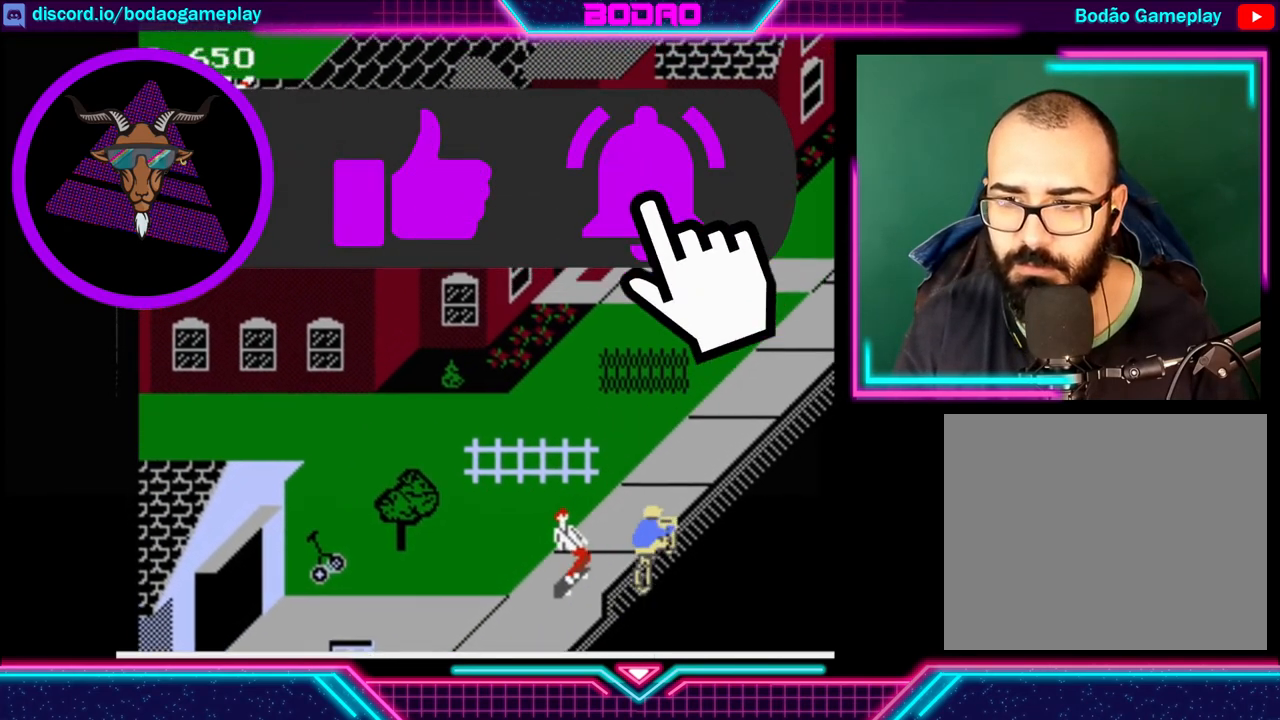
{"buttons": ["DPAD_UP", "DPAD_LEFT"], "left_stick": "center", "events": [[40, "DPAD_LEFT", "down"]]}
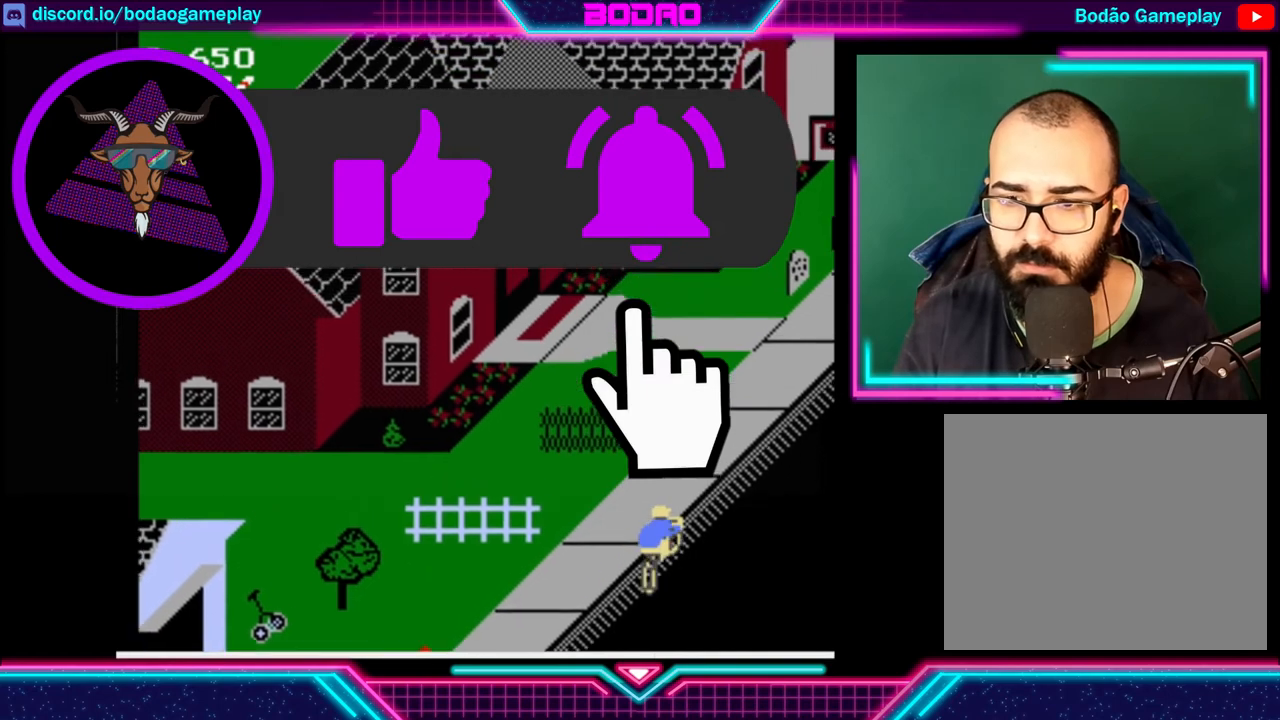
{"buttons": [], "left_stick": "center", "events": [[320, "DPAD_LEFT", "up"], [320, "DPAD_UP", "up"]]}
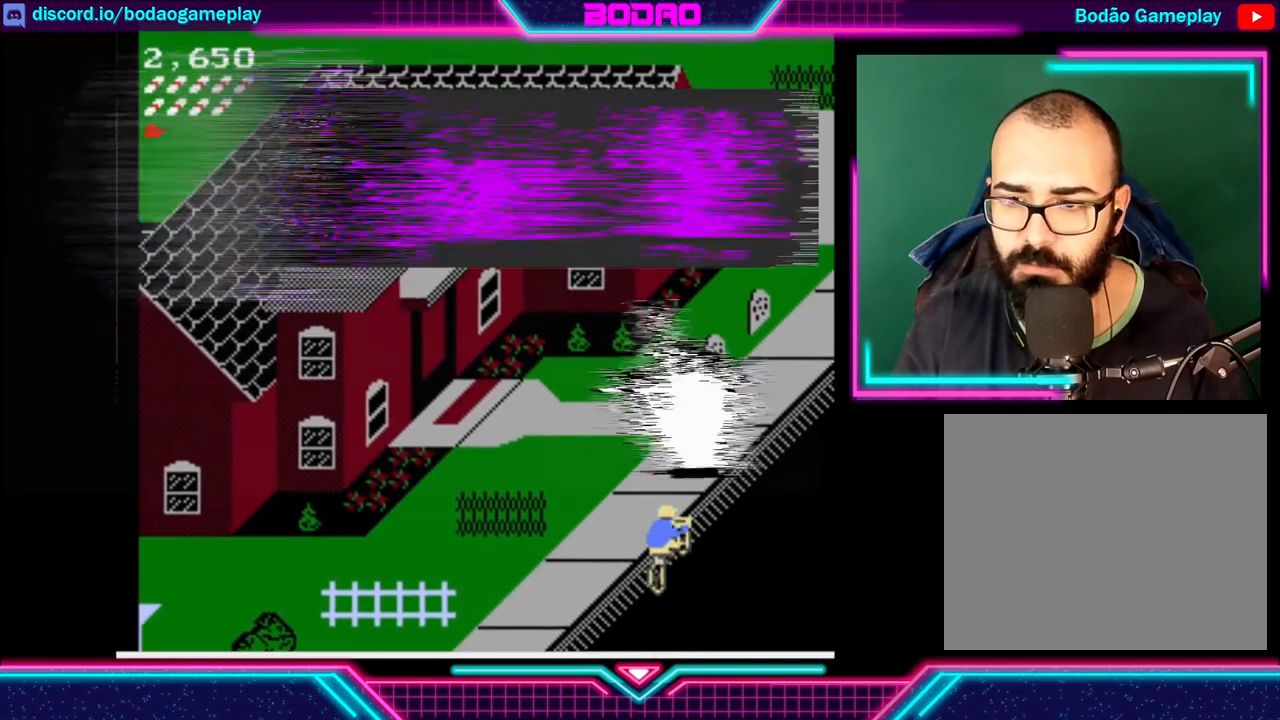
{"buttons": ["DPAD_UP", "DPAD_LEFT"], "left_stick": "center", "events": [[280, "DPAD_UP", "down"], [440, "DPAD_LEFT", "down"]]}
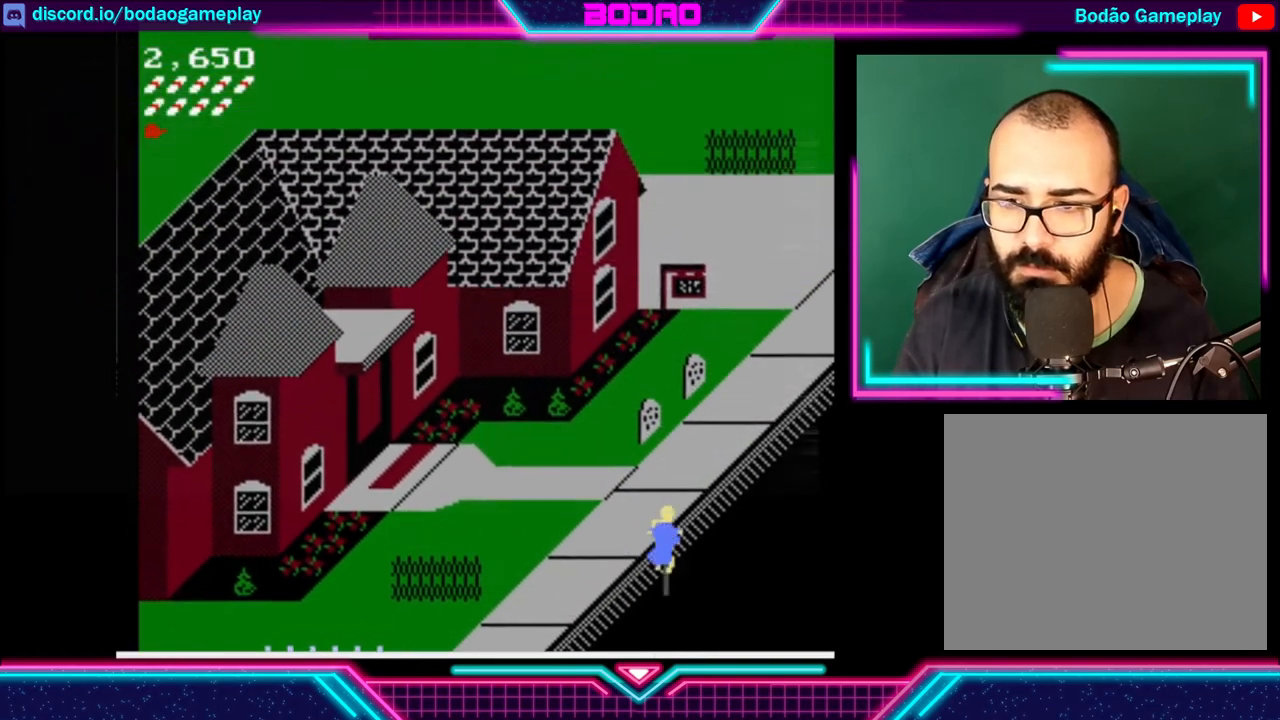
{"buttons": ["DPAD_UP"], "left_stick": "center", "events": [[120, "DPAD_LEFT", "up"]]}
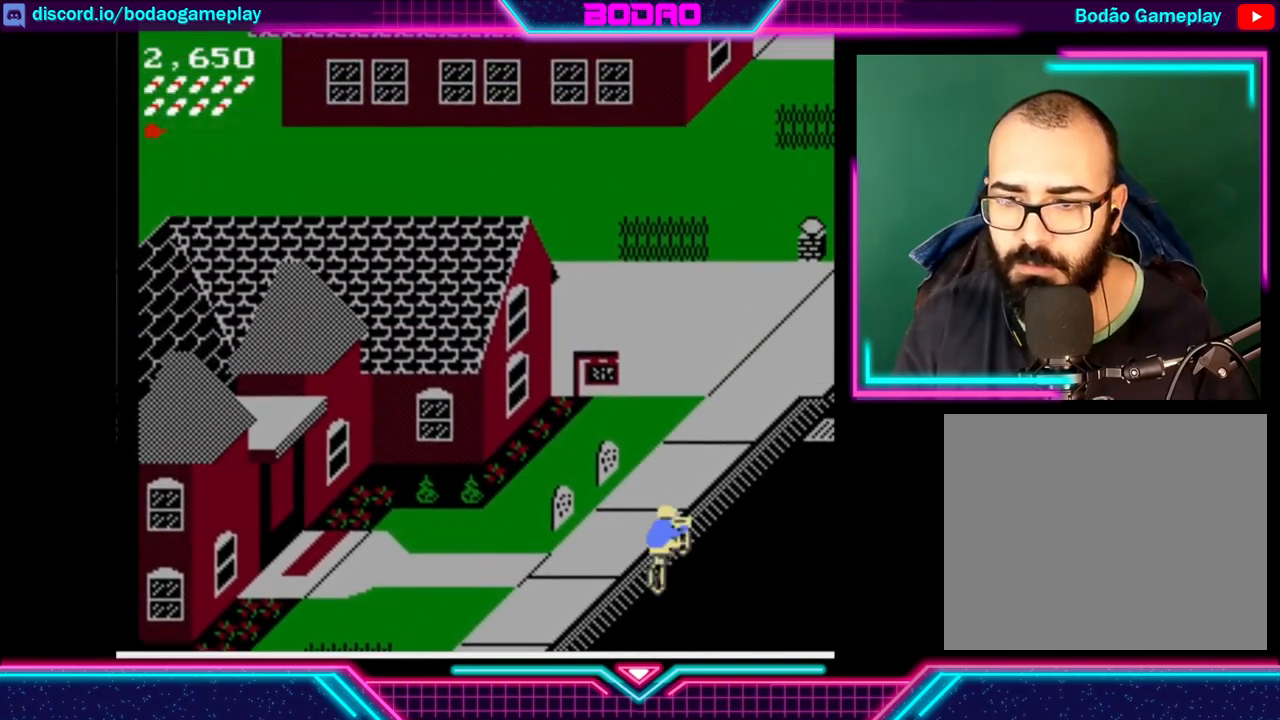
{"buttons": [], "left_stick": "center", "events": [[440, "DPAD_UP", "up"]]}
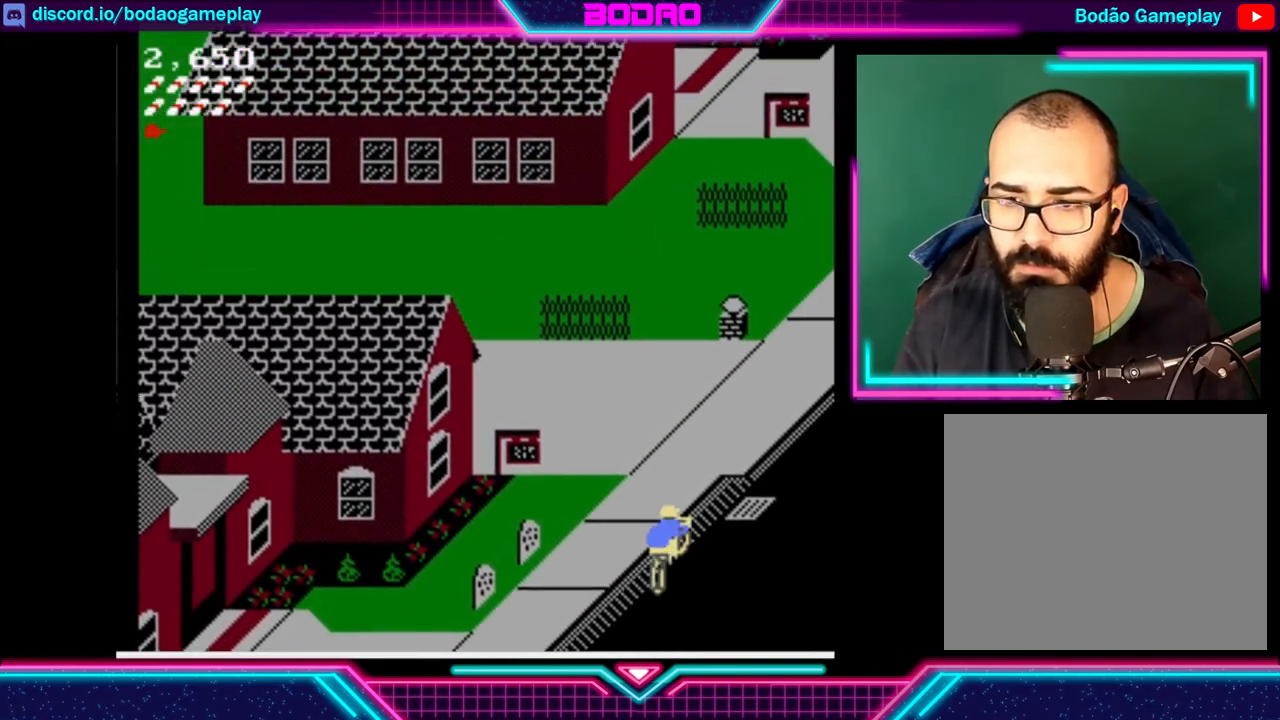
{"buttons": ["DPAD_UP"], "left_stick": "center", "events": [[40, "DPAD_DOWN", "down"], [40, "DPAD_RIGHT", "down"], [480, "DPAD_DOWN", "up"], [520, "DPAD_RIGHT", "up"], [520, "DPAD_UP", "down"]]}
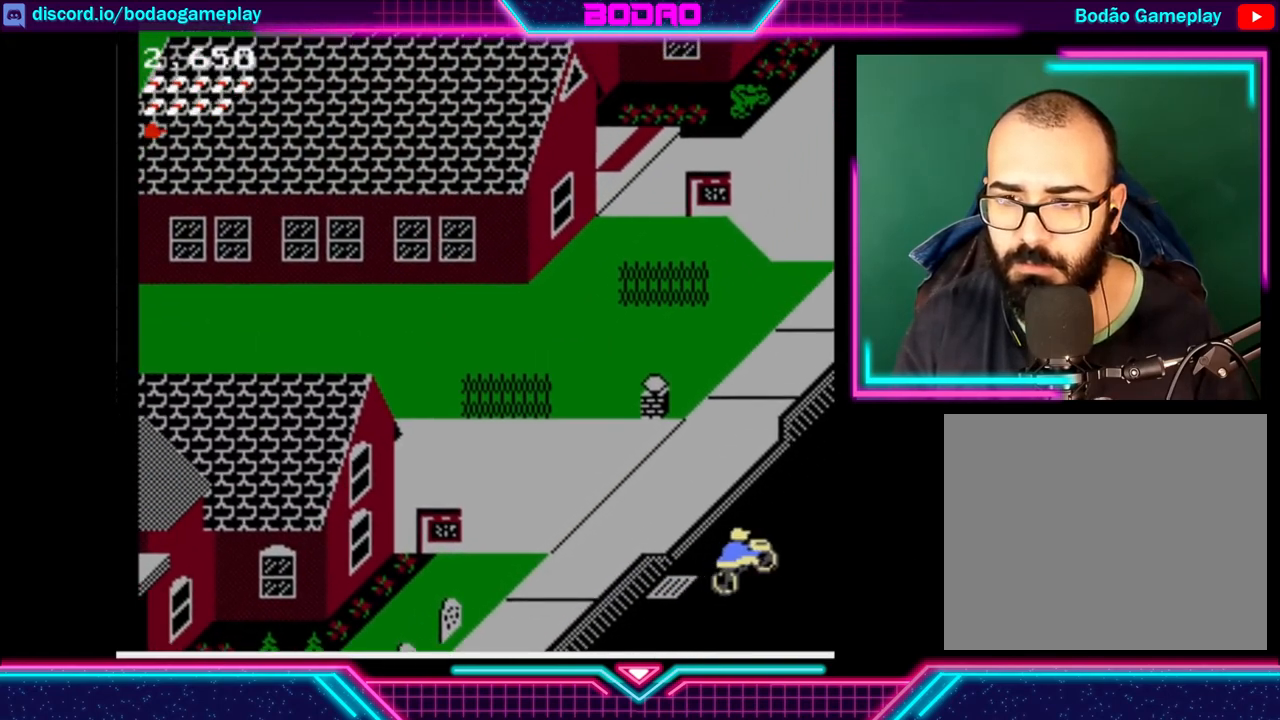
{"buttons": ["DPAD_UP", "DPAD_LEFT"], "left_stick": "center", "events": [[40, "DPAD_LEFT", "down"]]}
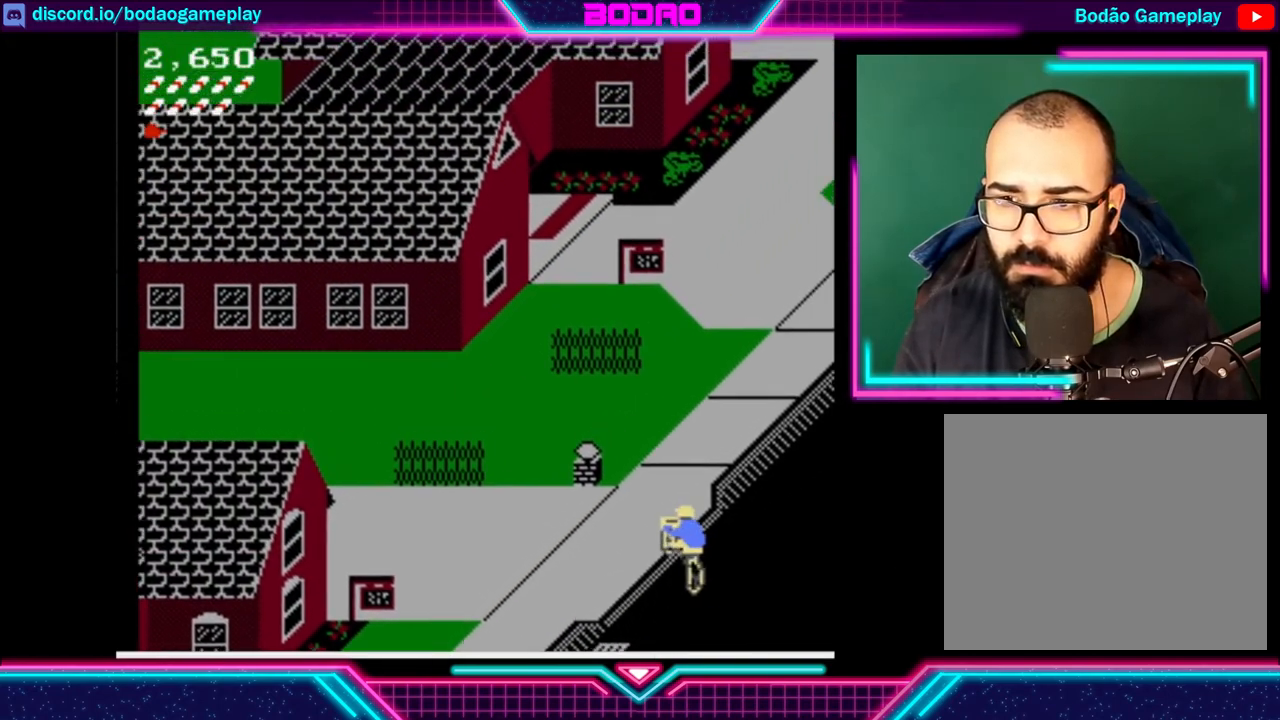
{"buttons": [], "left_stick": "center", "events": [[520, "DPAD_LEFT", "up"], [520, "DPAD_UP", "up"]]}
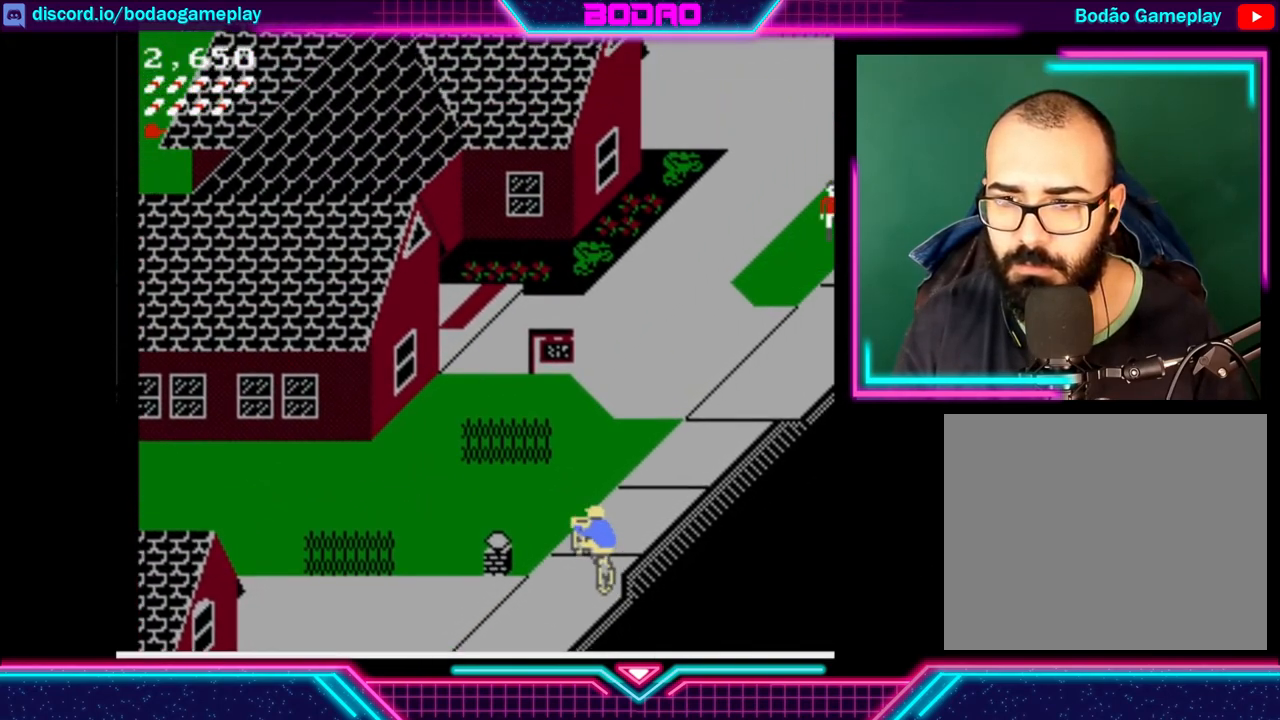
{"buttons": [], "left_stick": "center", "events": []}
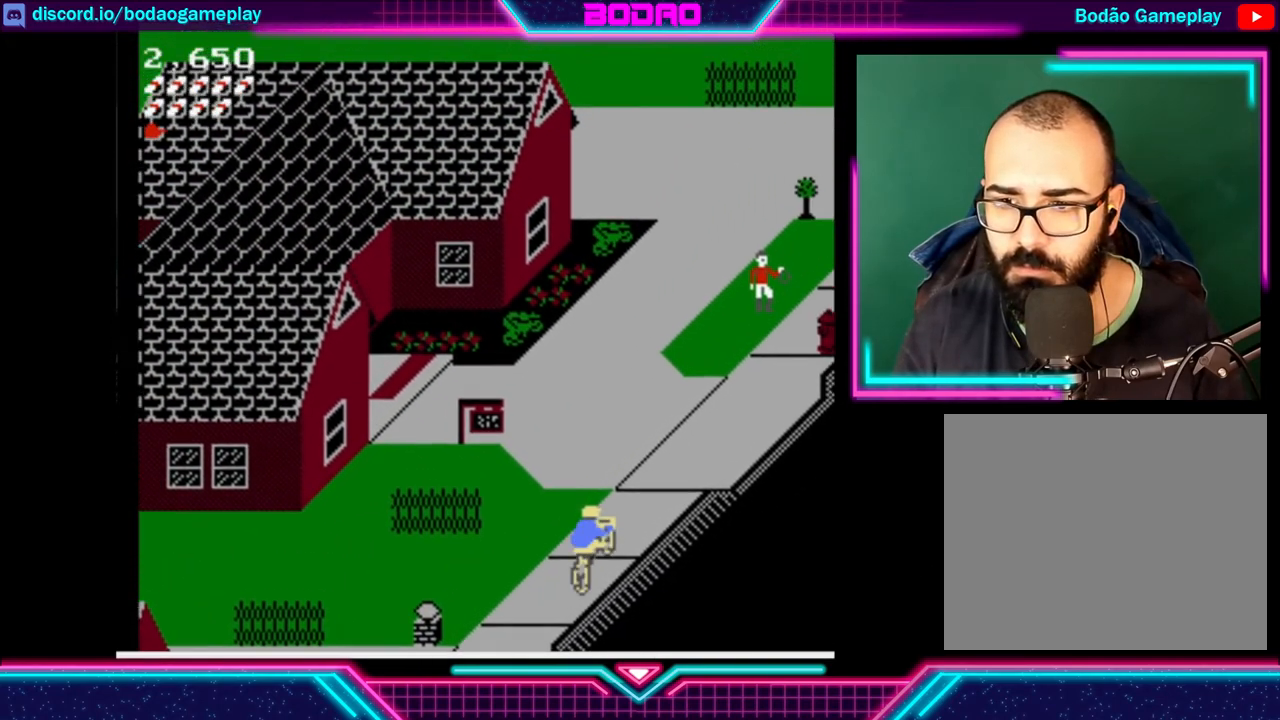
{"buttons": [], "left_stick": "center", "events": []}
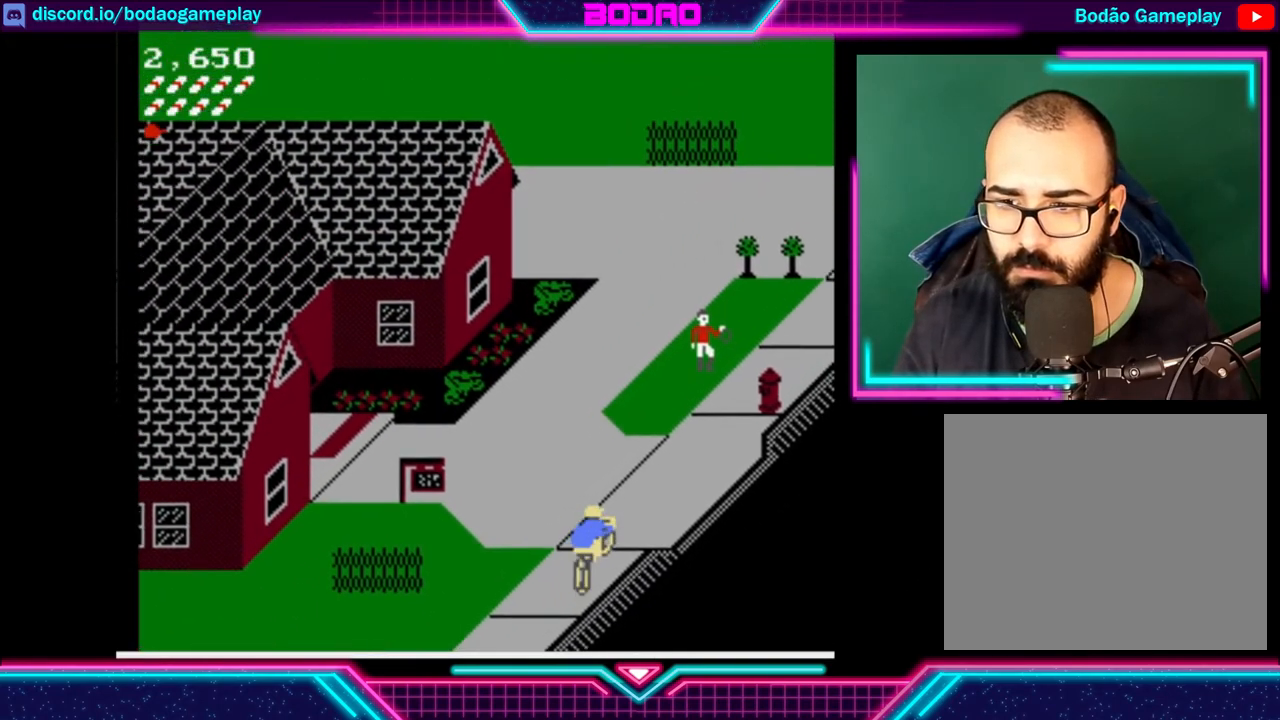
{"buttons": [], "left_stick": "center", "events": []}
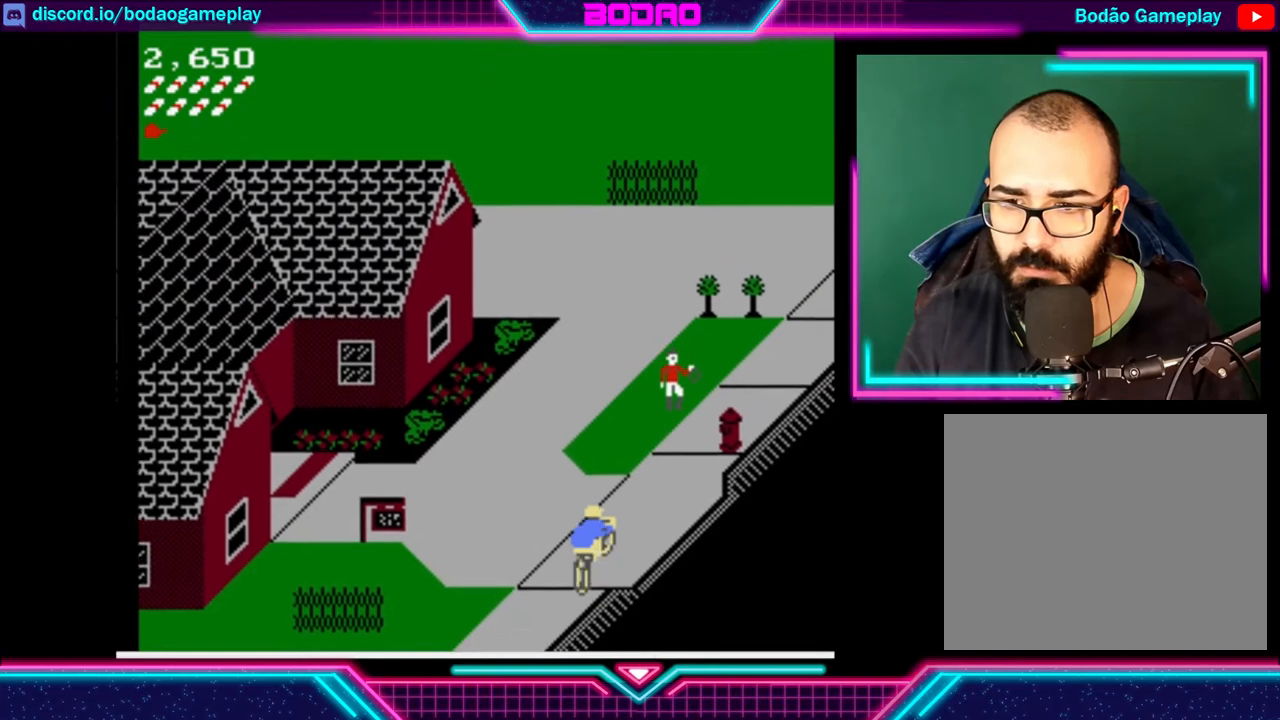
{"buttons": ["DPAD_UP"], "left_stick": "center", "events": [[440, "DPAD_UP", "down"]]}
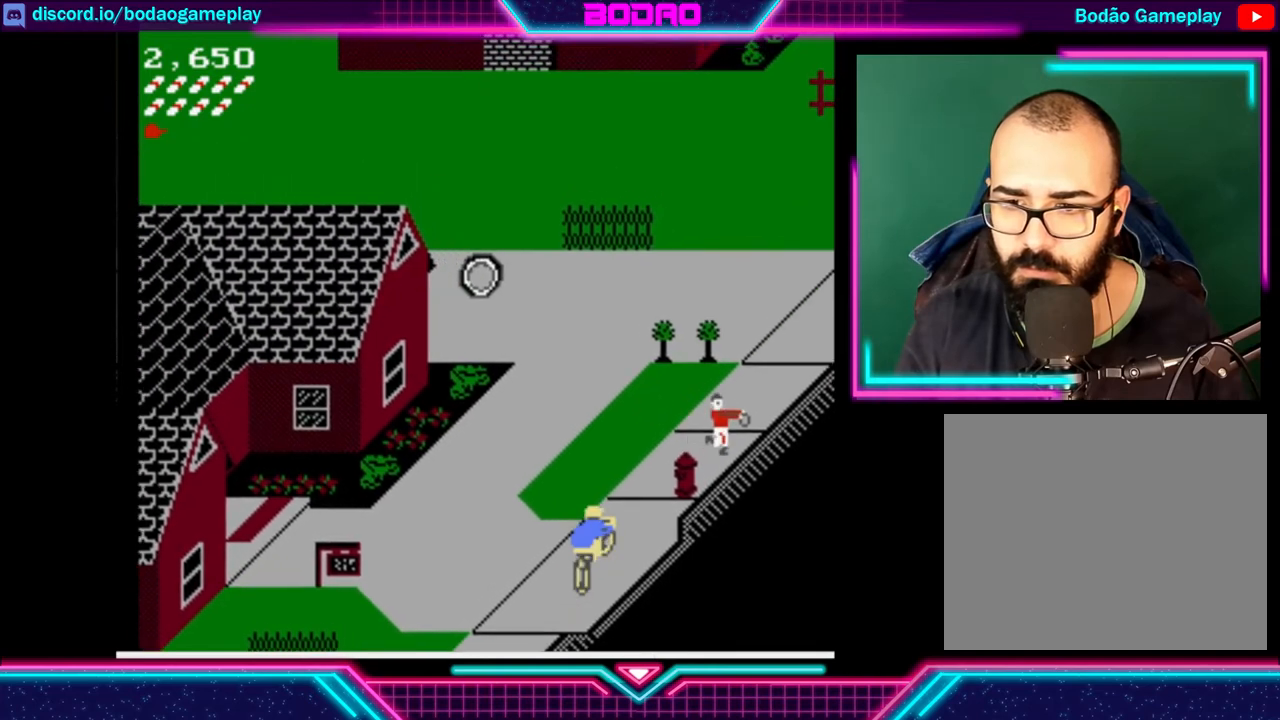
{"buttons": ["DPAD_UP", "DPAD_LEFT"], "left_stick": "center", "events": [[160, "DPAD_LEFT", "down"]]}
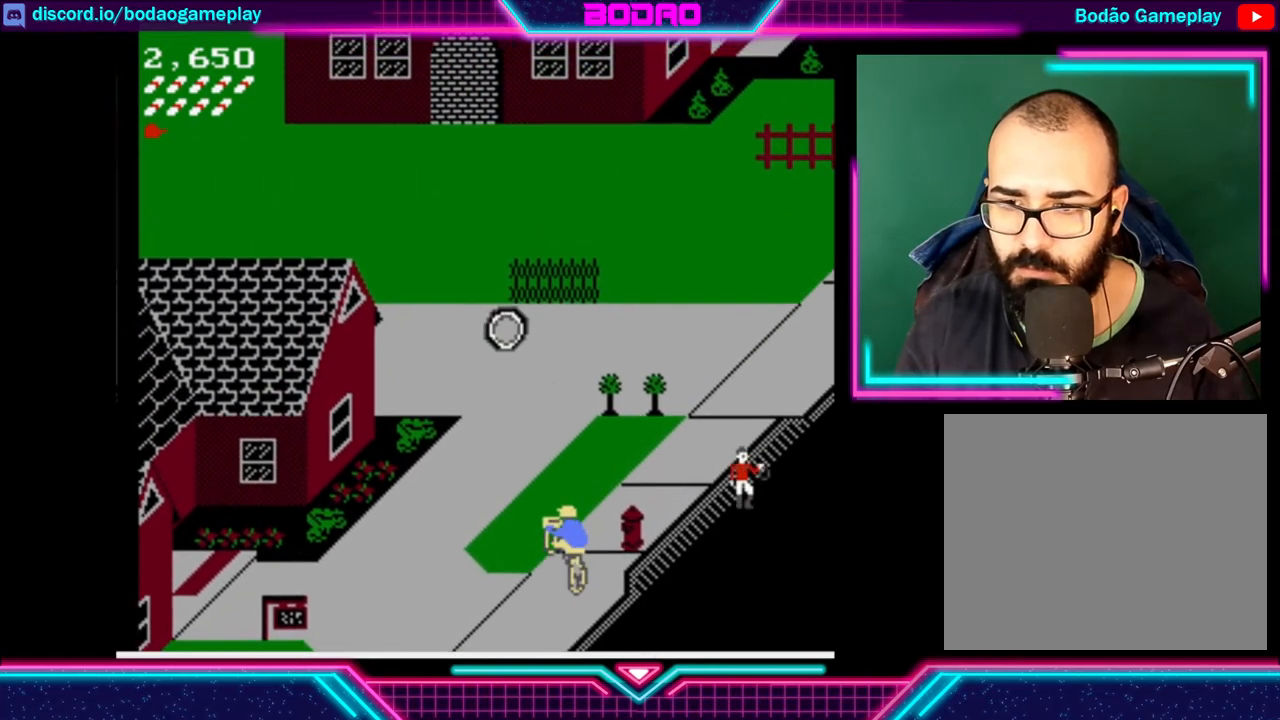
{"buttons": ["DPAD_UP", "DPAD_RIGHT"], "left_stick": "center", "events": [[240, "DPAD_LEFT", "up"], [360, "DPAD_RIGHT", "down"]]}
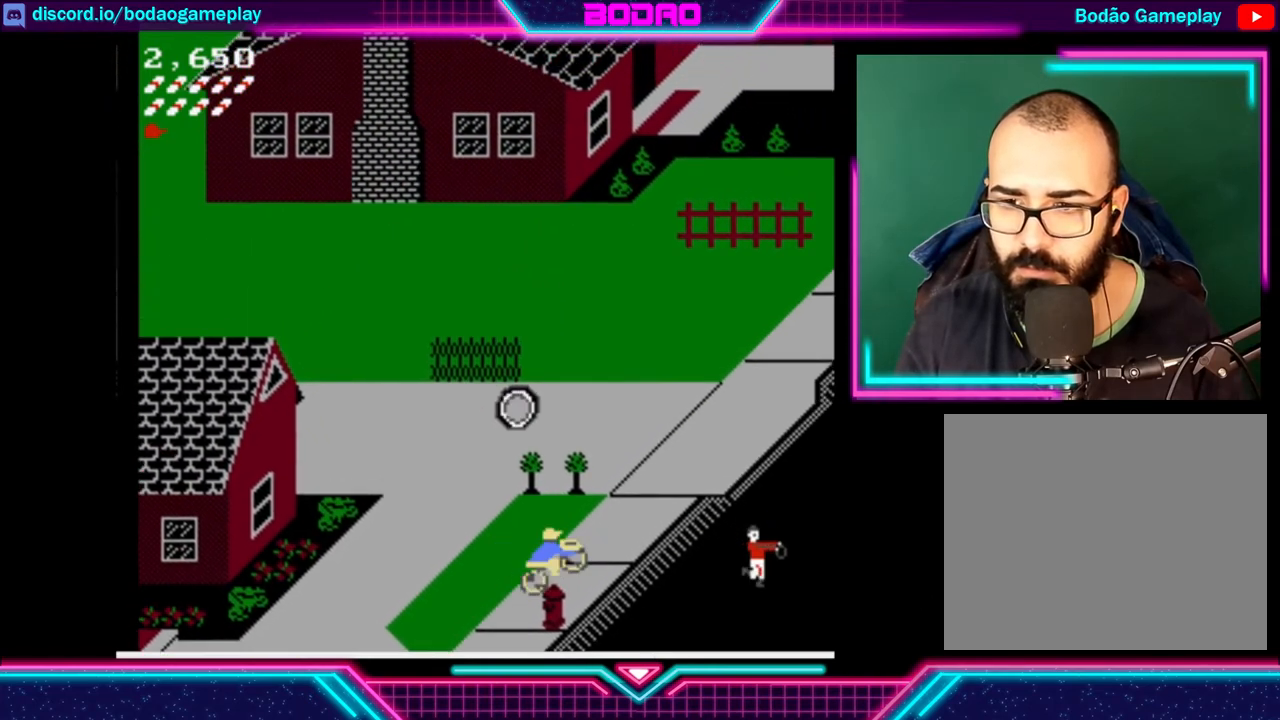
{"buttons": [], "left_stick": "center", "events": [[200, "DPAD_RIGHT", "up"], [240, "DPAD_UP", "up"]]}